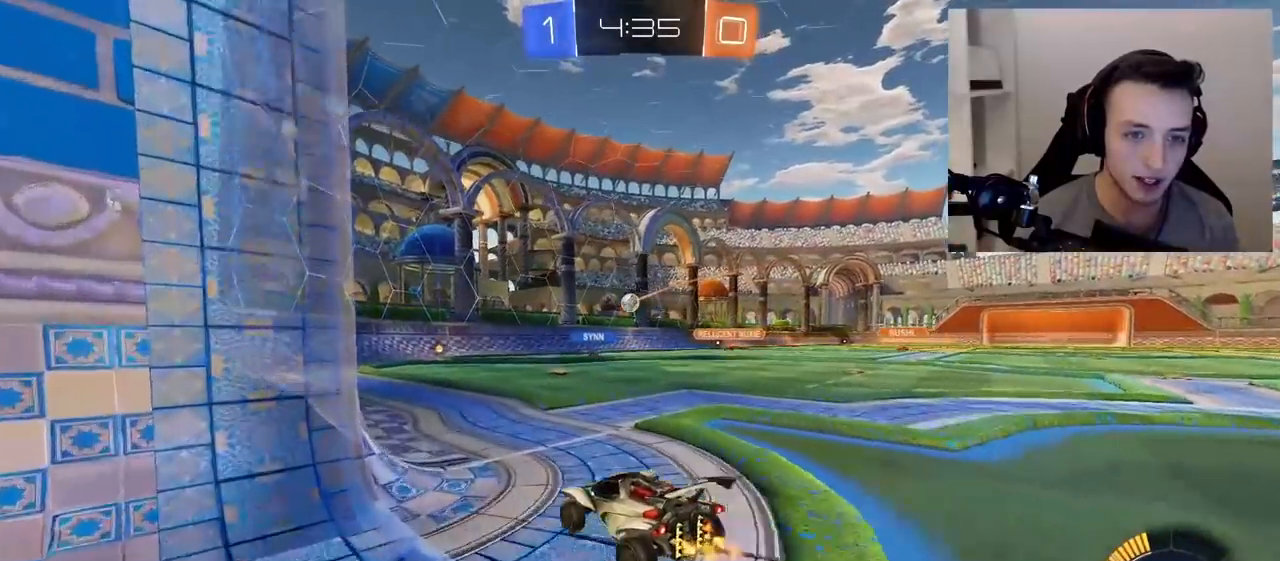
Gameplay with a controller (PlayStation layout); each line is a JSON object with the inputs held at the frame after it. "events" lists button and stick changes between this image and that frame as [ms after this image, input, new state], when the widget could be followed in between. Not read: L3 R3.
{"buttons": ["R2"], "left_stick": "center", "right_stick": "center", "events": [[183, "left_stick", "center"], [383, "left_stick", "up-right"], [450, "left_stick", "center"]]}
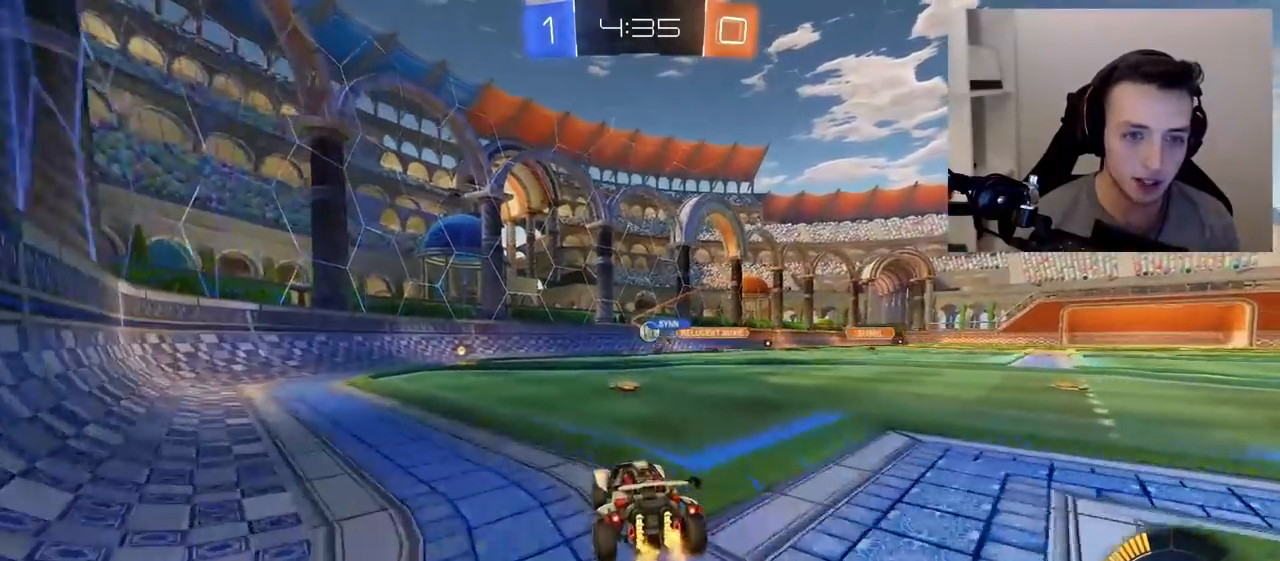
{"buttons": ["R1", "R2"], "left_stick": "center", "right_stick": "center", "events": [[200, "left_stick", "right"], [317, "R1", "down"], [317, "left_stick", "center"], [400, "R1", "up"], [467, "R1", "down"]]}
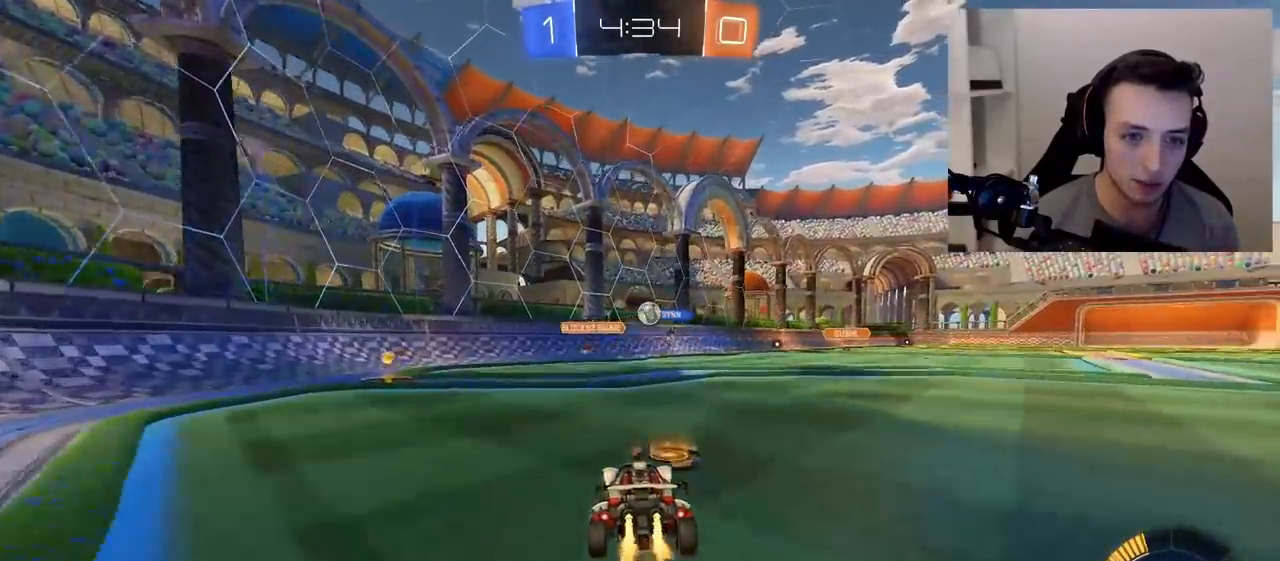
{"buttons": ["R1", "R2"], "left_stick": "center", "right_stick": "center", "events": [[67, "left_stick", "up-right"], [267, "left_stick", "center"]]}
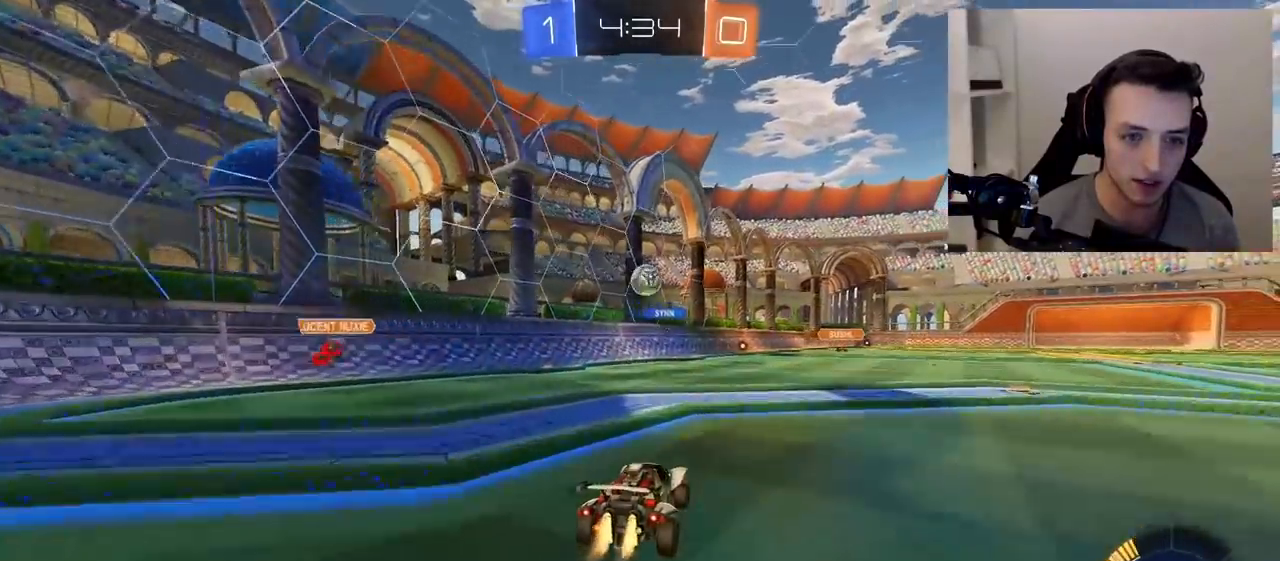
{"buttons": [], "left_stick": "center", "right_stick": "center", "events": [[83, "R1", "up"], [233, "L2", "down"], [267, "R2", "up"], [283, "L1", "down"], [333, "L1", "up"], [350, "L2", "up"]]}
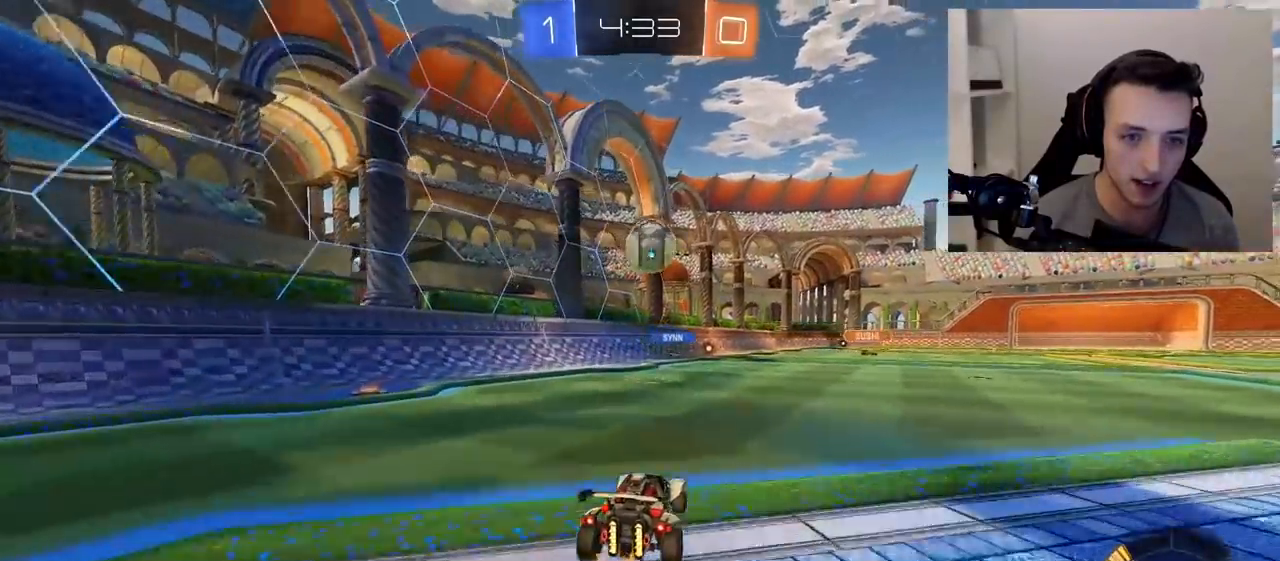
{"buttons": ["TRIANGLE", "R2"], "left_stick": "center", "right_stick": "center", "events": [[100, "left_stick", "up-right"], [267, "left_stick", "center"], [283, "R2", "down"], [367, "left_stick", "right"], [483, "TRIANGLE", "down"], [483, "left_stick", "center"]]}
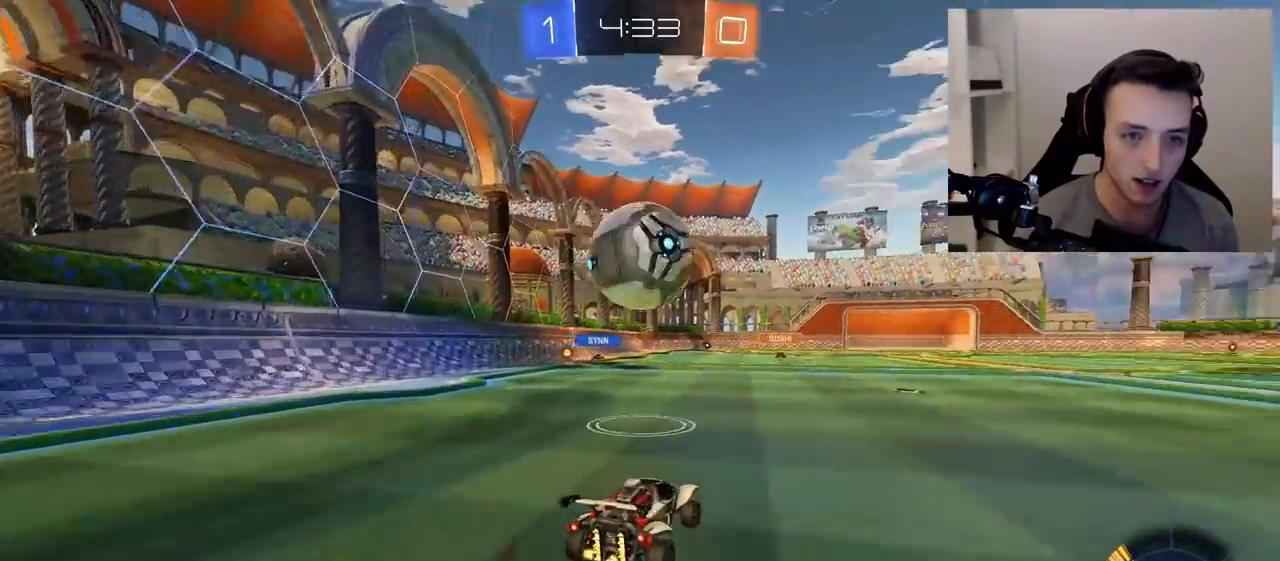
{"buttons": ["R2"], "left_stick": "center", "right_stick": "center", "events": [[83, "R1", "down"], [133, "TRIANGLE", "up"], [150, "R1", "up"], [333, "left_stick", "right"], [500, "left_stick", "center"]]}
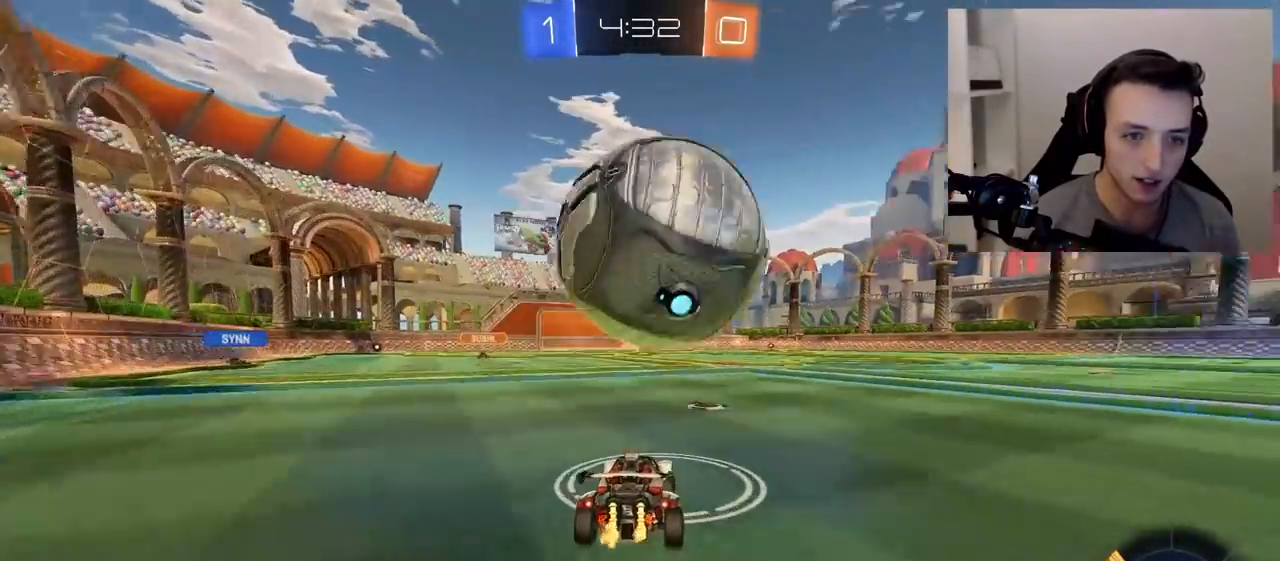
{"buttons": ["R2"], "left_stick": "center", "right_stick": "center", "events": [[83, "R2", "up"], [133, "left_stick", "left"], [183, "left_stick", "center"], [467, "R2", "down"]]}
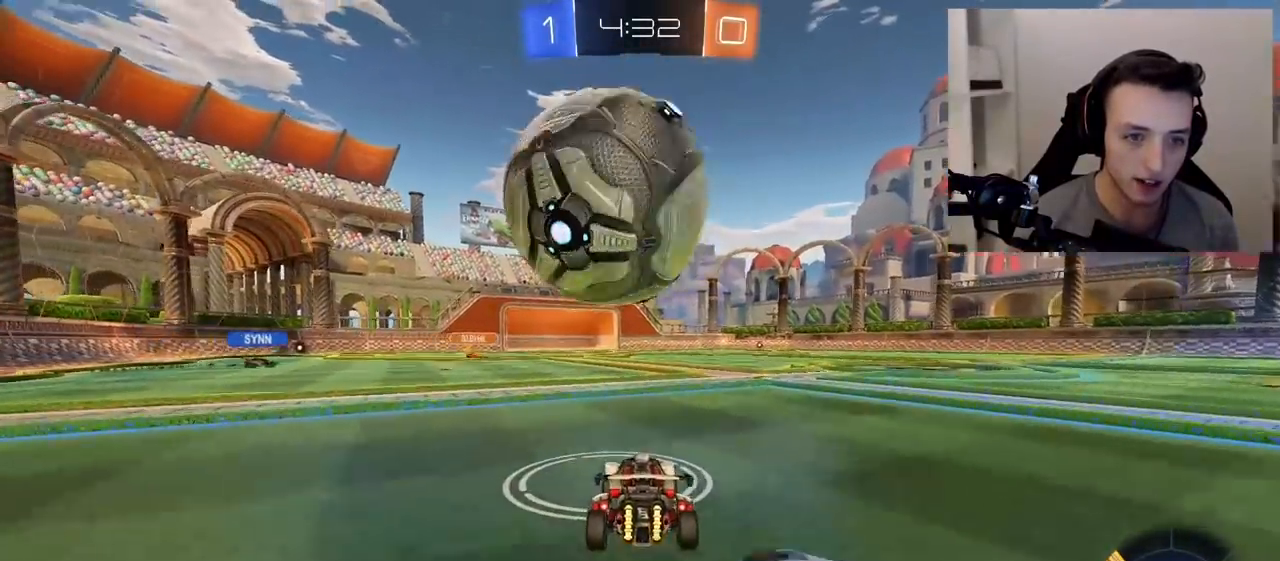
{"buttons": ["R1", "R2"], "left_stick": "center", "right_stick": "center", "events": [[233, "R1", "down"], [333, "R1", "up"], [367, "left_stick", "right"], [450, "left_stick", "center"], [500, "R1", "down"]]}
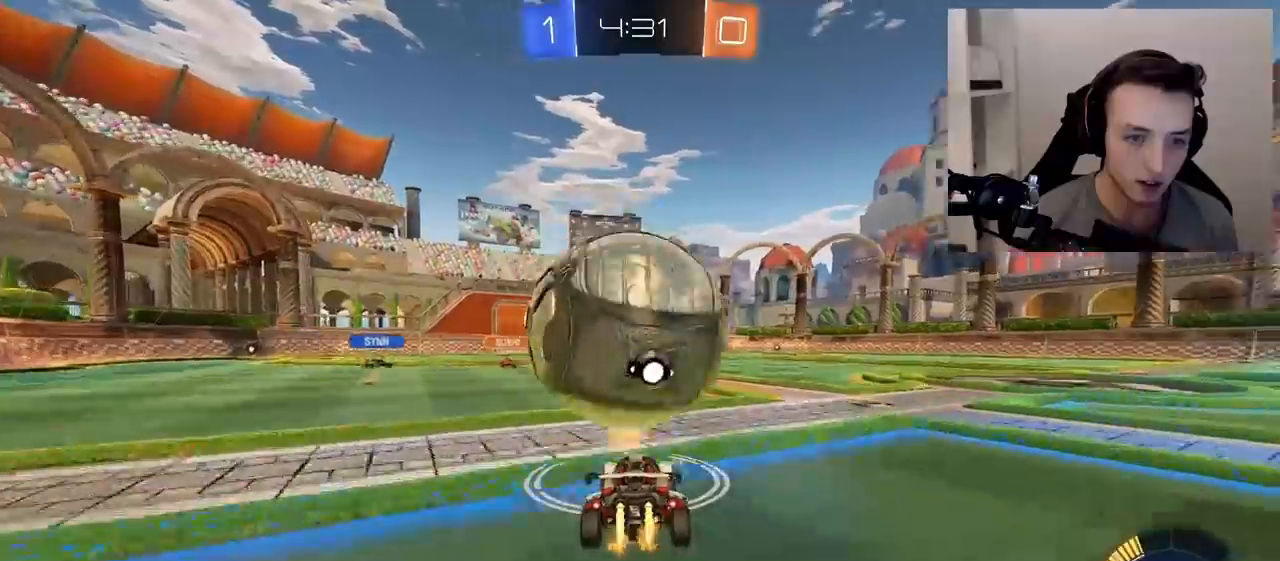
{"buttons": ["L2"], "left_stick": "right", "right_stick": "center", "events": [[283, "R1", "up"], [283, "left_stick", "right"], [317, "L2", "down"], [317, "R2", "up"]]}
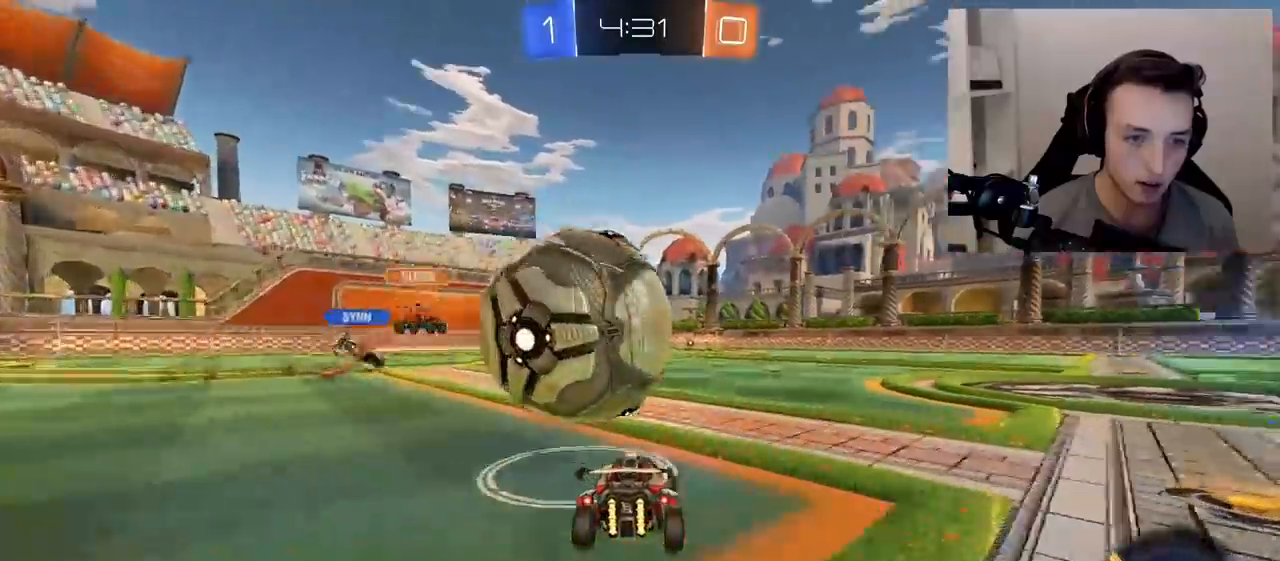
{"buttons": ["TRIANGLE", "L1", "R1", "R2"], "left_stick": "right", "right_stick": "center", "events": [[33, "L2", "up"], [33, "R2", "down"], [67, "CROSS", "down"], [117, "left_stick", "center"], [167, "CROSS", "up"], [167, "R1", "down"], [200, "CROSS", "down"], [200, "L1", "down"], [200, "left_stick", "right"], [333, "CROSS", "up"], [483, "TRIANGLE", "down"]]}
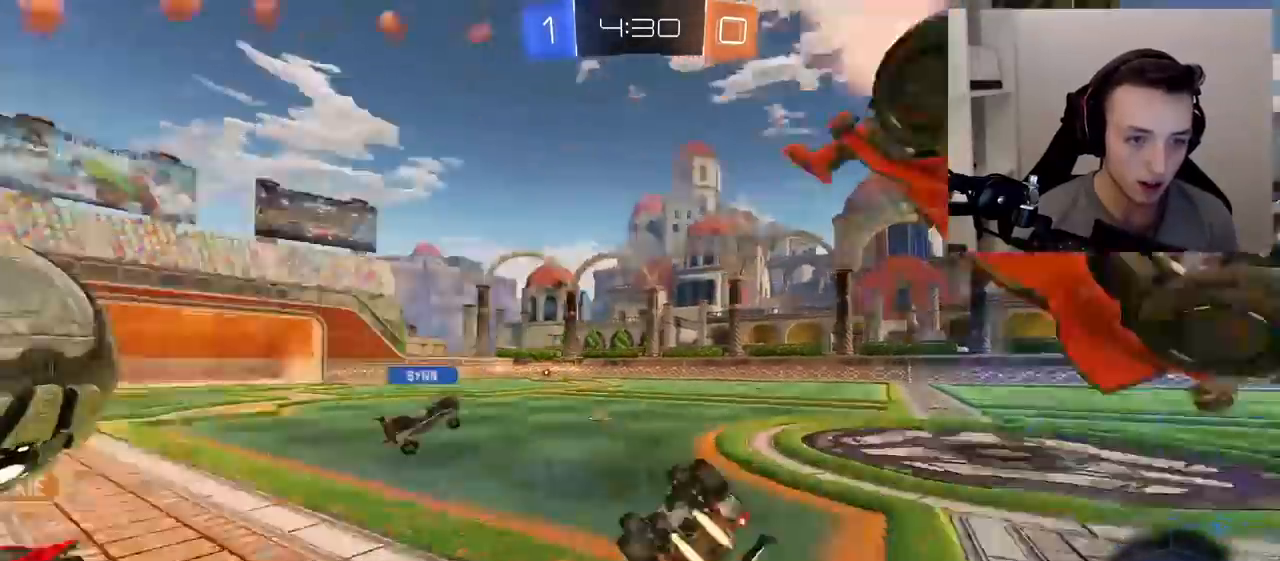
{"buttons": [], "left_stick": "up-left", "right_stick": "center", "events": [[67, "R1", "up"], [117, "TRIANGLE", "up"], [267, "L1", "up"], [283, "left_stick", "up-left"], [383, "R2", "up"]]}
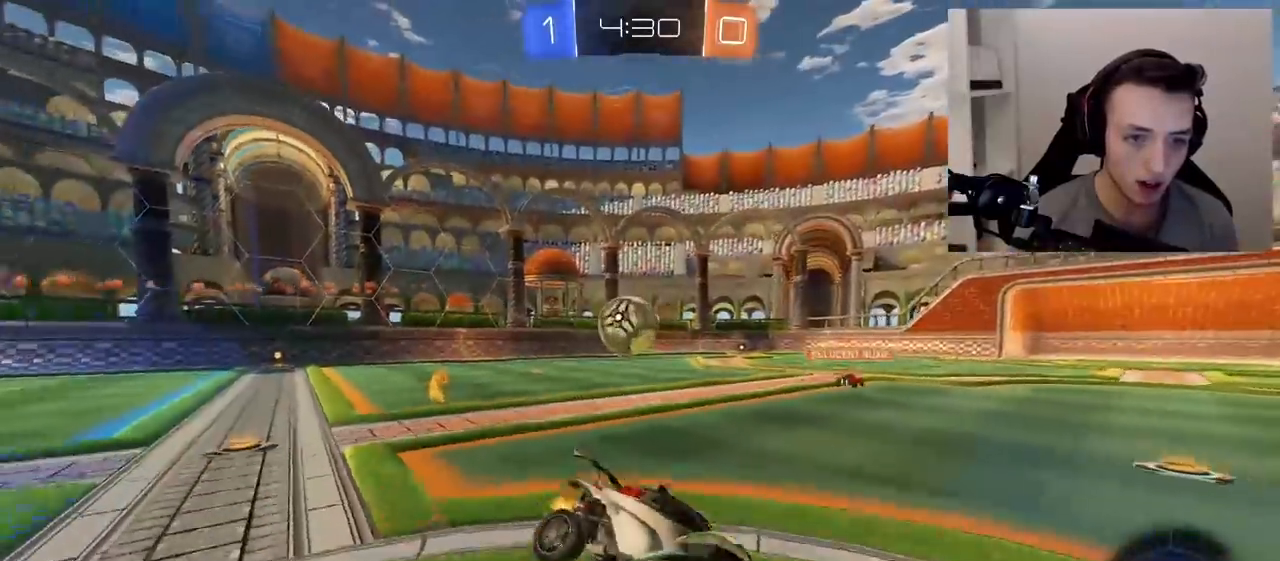
{"buttons": ["R1", "R2"], "left_stick": "up-left", "right_stick": "center", "events": [[100, "R2", "down"], [250, "R1", "down"], [367, "L1", "down"], [433, "L1", "up"]]}
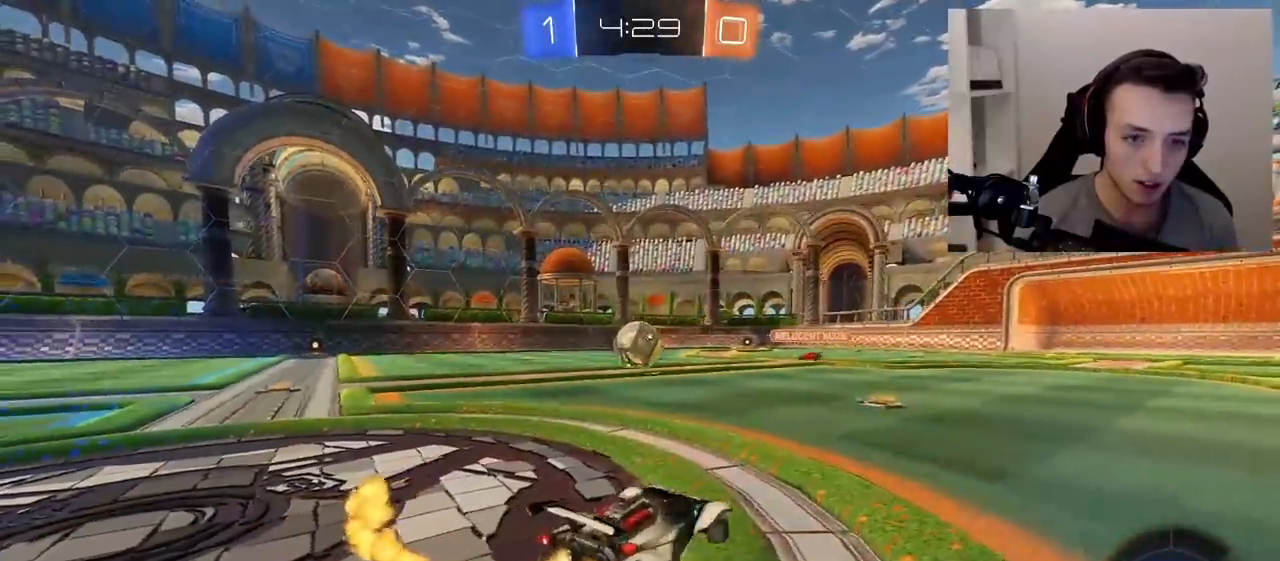
{"buttons": ["R1", "R2"], "left_stick": "center", "right_stick": "center", "events": [[200, "left_stick", "center"]]}
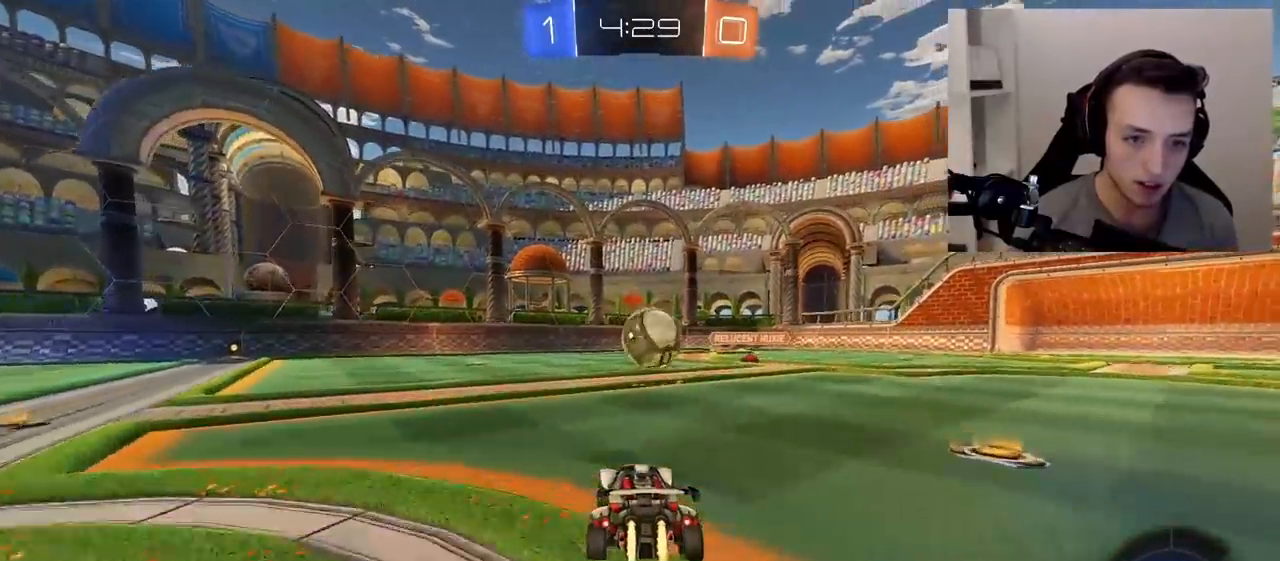
{"buttons": ["CROSS", "R1", "R2"], "left_stick": "right", "right_stick": "center", "events": [[200, "left_stick", "right"], [400, "CROSS", "down"]]}
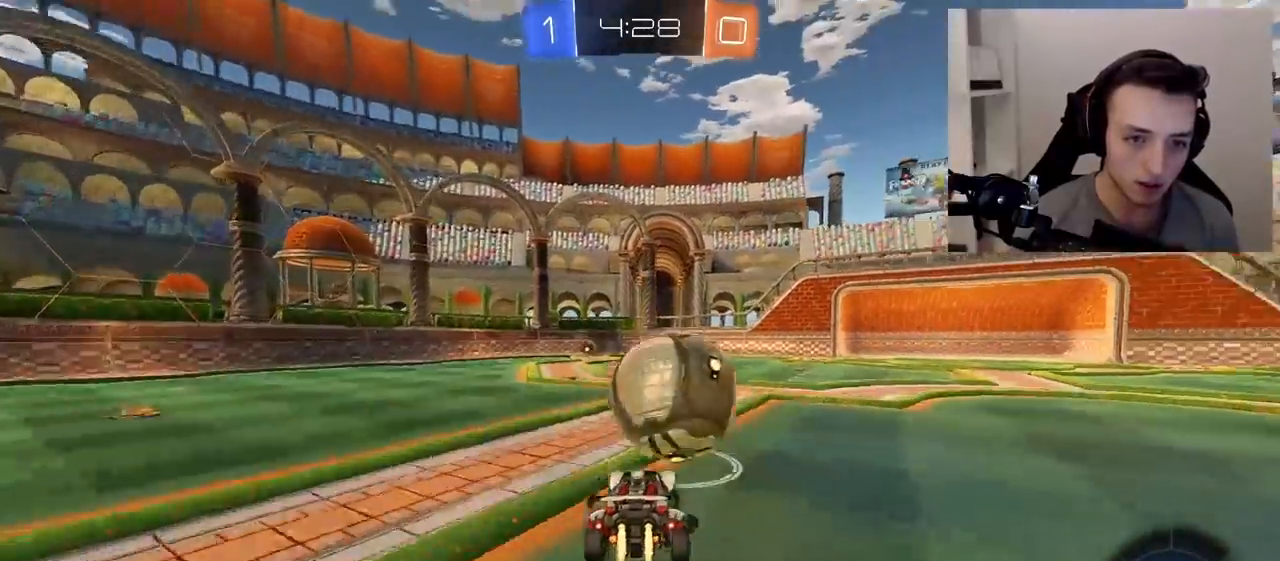
{"buttons": ["L1", "R2"], "left_stick": "right", "right_stick": "center", "events": [[17, "CROSS", "up"], [17, "L1", "down"], [83, "CROSS", "down"], [300, "CROSS", "up"], [417, "R1", "up"]]}
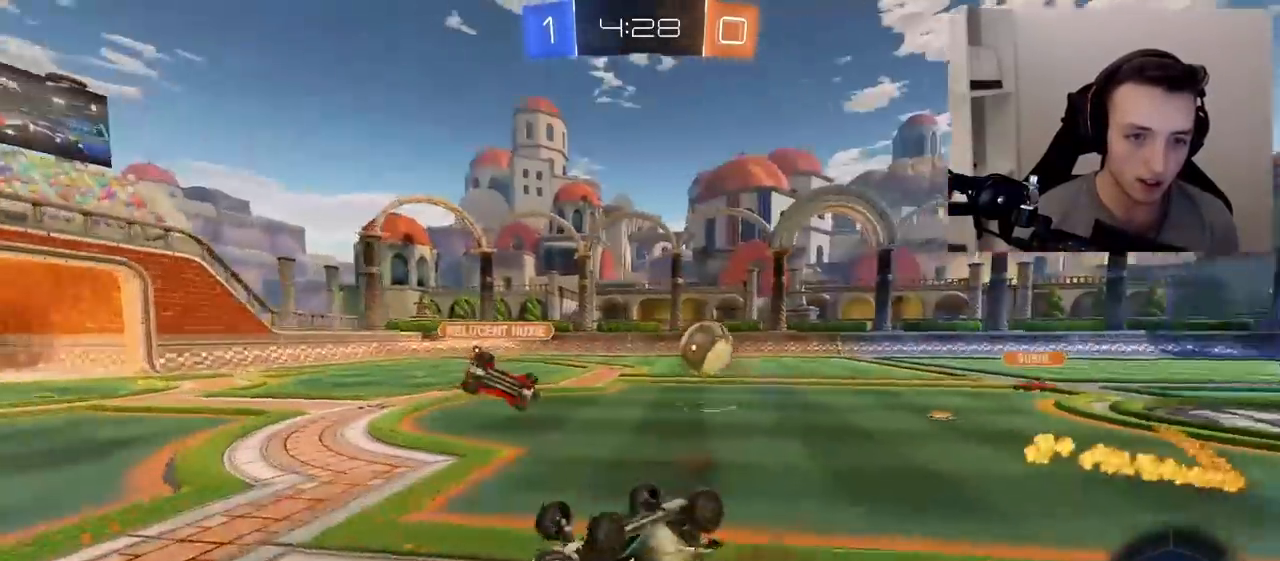
{"buttons": ["L1", "R2"], "left_stick": "right", "right_stick": "center", "events": [[183, "L1", "up"], [183, "TRIANGLE", "down"], [183, "left_stick", "center"], [250, "left_stick", "left"], [367, "TRIANGLE", "up"], [417, "left_stick", "down"], [450, "L1", "down"], [467, "left_stick", "right"]]}
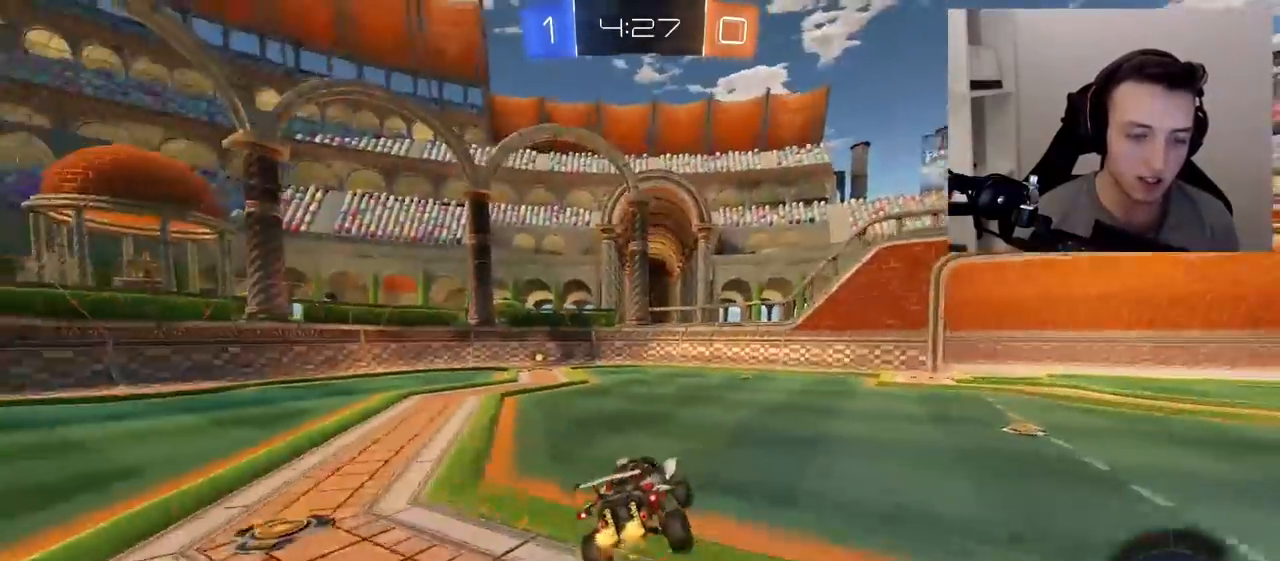
{"buttons": ["R2"], "left_stick": "center", "right_stick": "center", "events": [[50, "L1", "up"], [50, "left_stick", "center"], [117, "left_stick", "left"], [317, "left_stick", "center"]]}
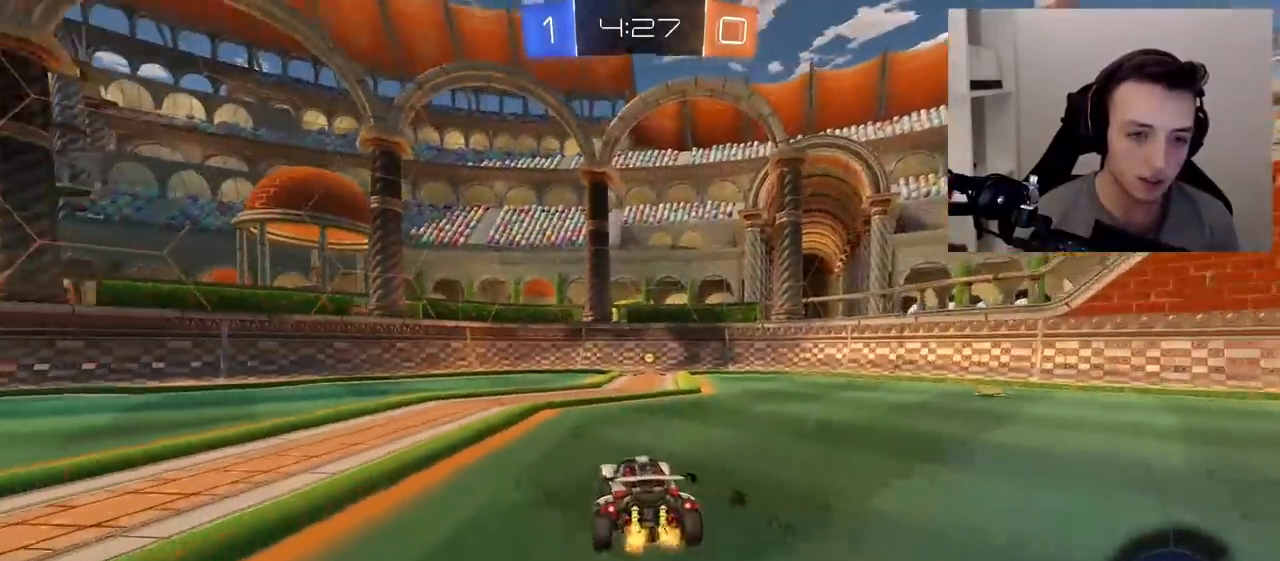
{"buttons": ["TRIANGLE", "R2"], "left_stick": "center", "right_stick": "center", "events": [[83, "CROSS", "down"], [133, "left_stick", "up"], [150, "CROSS", "up"], [200, "CROSS", "down"], [300, "left_stick", "center"], [317, "CROSS", "up"], [367, "TRIANGLE", "down"]]}
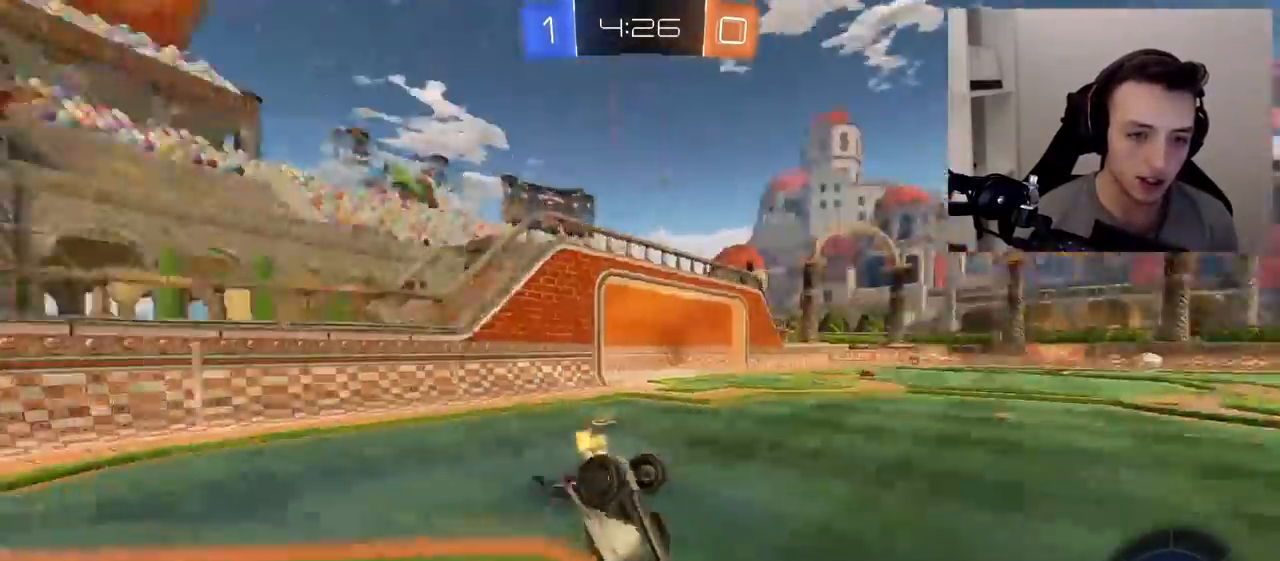
{"buttons": ["R2"], "left_stick": "left", "right_stick": "center", "events": [[33, "TRIANGLE", "up"], [300, "left_stick", "left"]]}
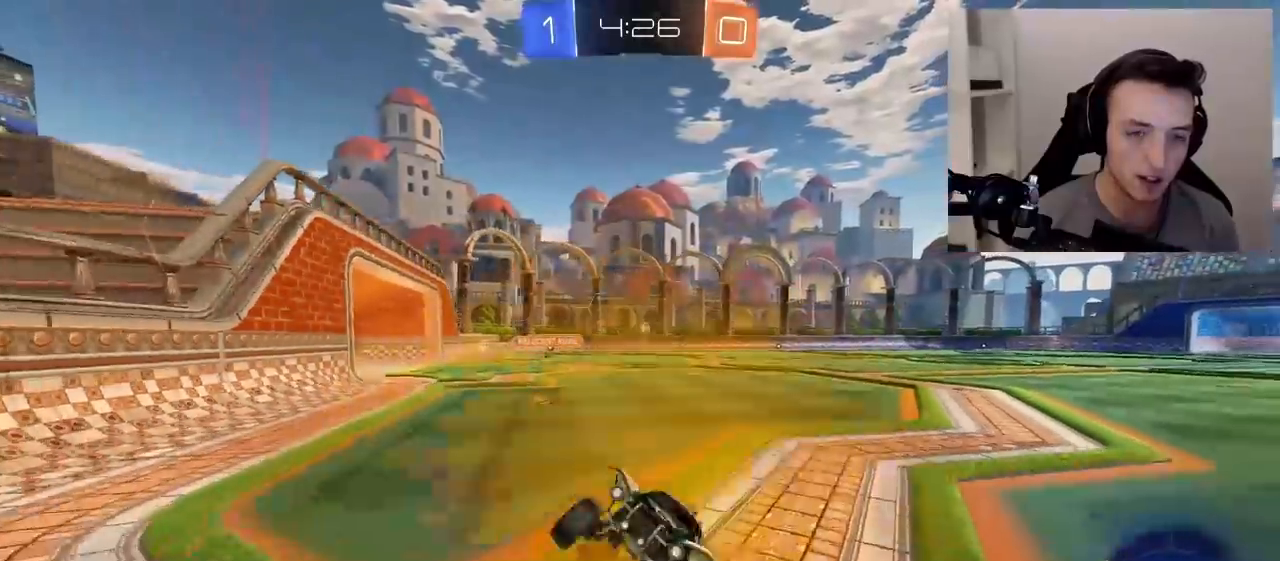
{"buttons": ["R1", "R2"], "left_stick": "left", "right_stick": "center", "events": [[300, "R1", "down"]]}
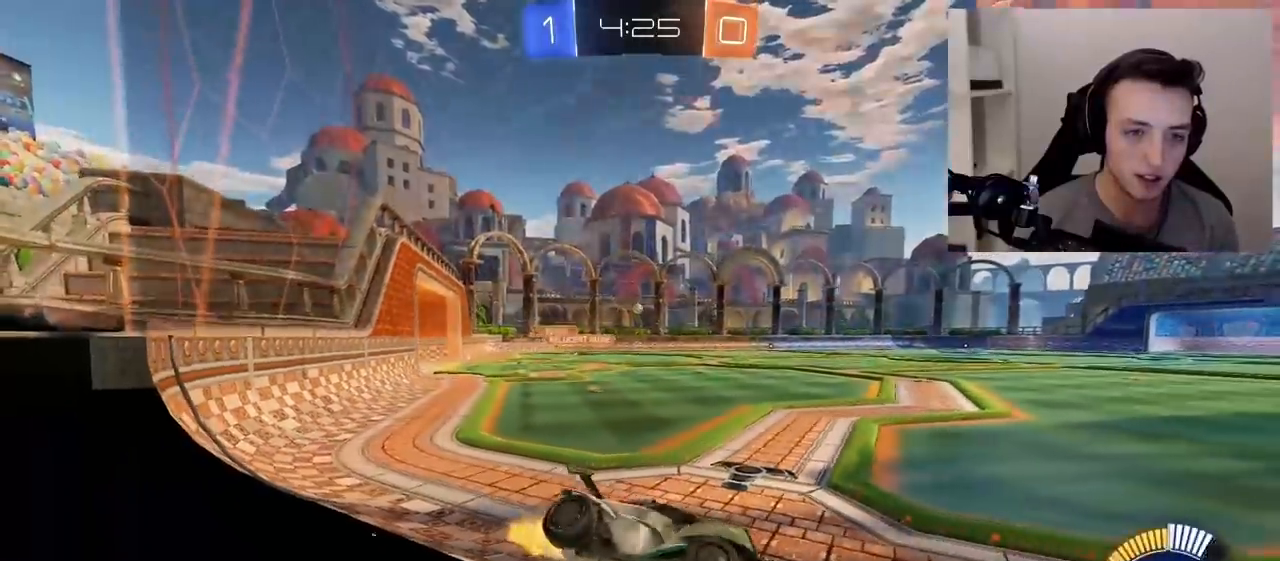
{"buttons": ["R1", "R2"], "left_stick": "center", "right_stick": "center", "events": [[333, "left_stick", "center"]]}
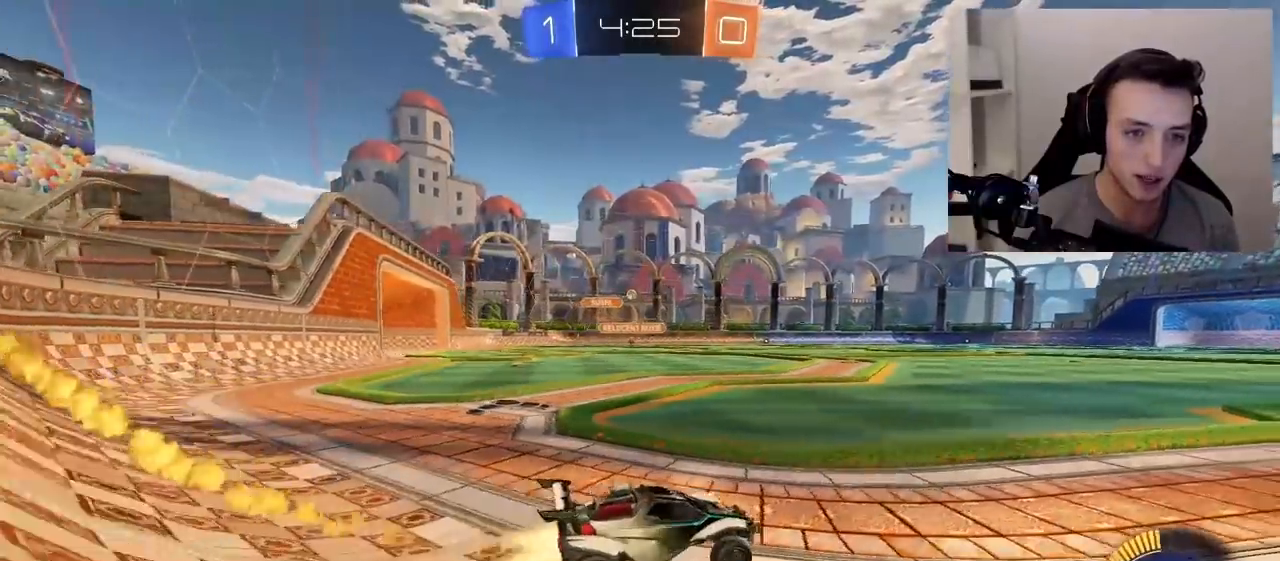
{"buttons": ["L1", "R2"], "left_stick": "down-left", "right_stick": "center", "events": [[117, "CROSS", "down"], [133, "L1", "down"], [150, "left_stick", "up-left"], [183, "CROSS", "up"], [250, "CROSS", "down"], [283, "left_stick", "down-left"], [433, "CROSS", "up"], [500, "R1", "up"]]}
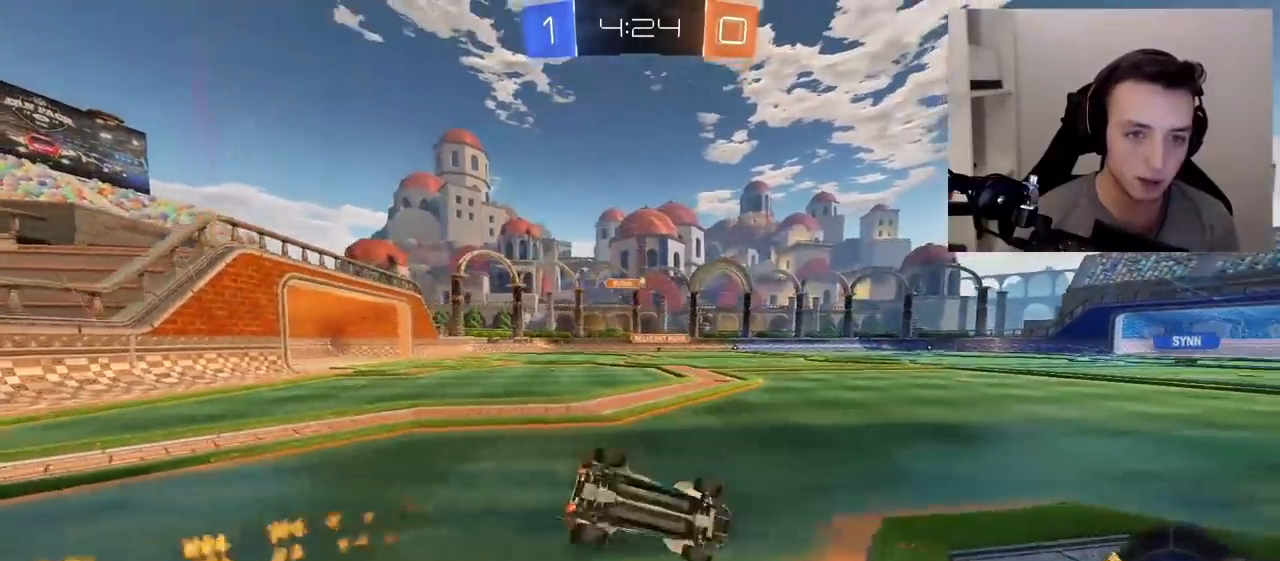
{"buttons": ["R2"], "left_stick": "down-left", "right_stick": "center", "events": [[100, "TRIANGLE", "down"], [250, "TRIANGLE", "up"], [500, "L1", "up"]]}
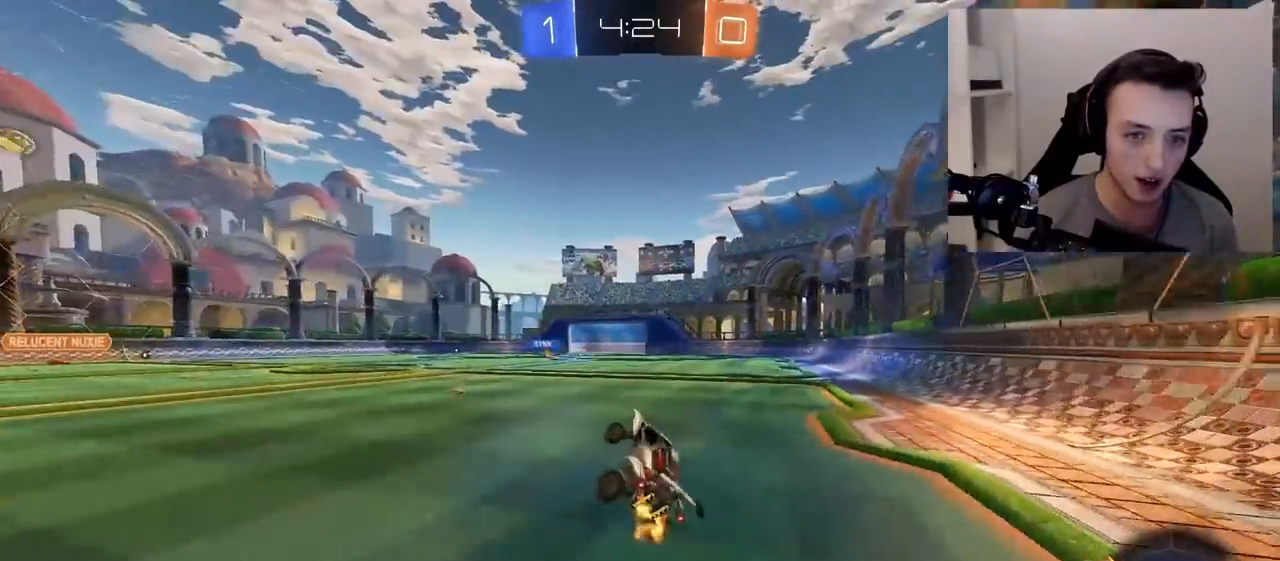
{"buttons": ["R2"], "left_stick": "center", "right_stick": "center", "events": [[67, "TRIANGLE", "down"], [67, "left_stick", "center"], [167, "left_stick", "up-right"], [233, "TRIANGLE", "up"], [300, "left_stick", "center"]]}
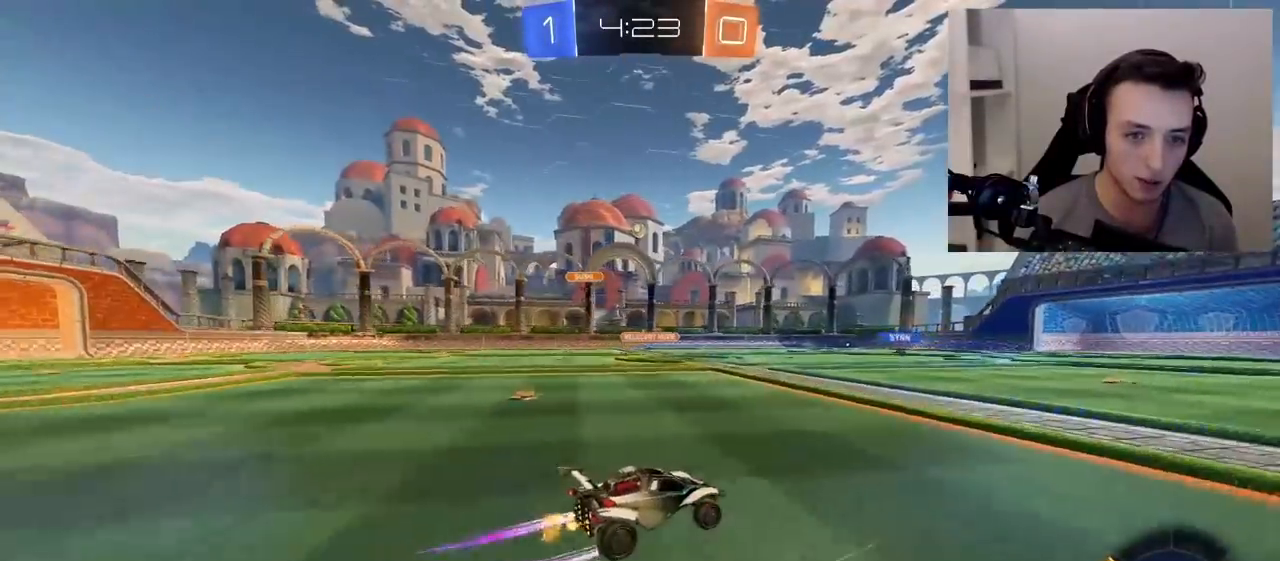
{"buttons": ["R2"], "left_stick": "up-right", "right_stick": "center", "events": [[50, "left_stick", "left"], [167, "left_stick", "center"], [417, "left_stick", "up-right"]]}
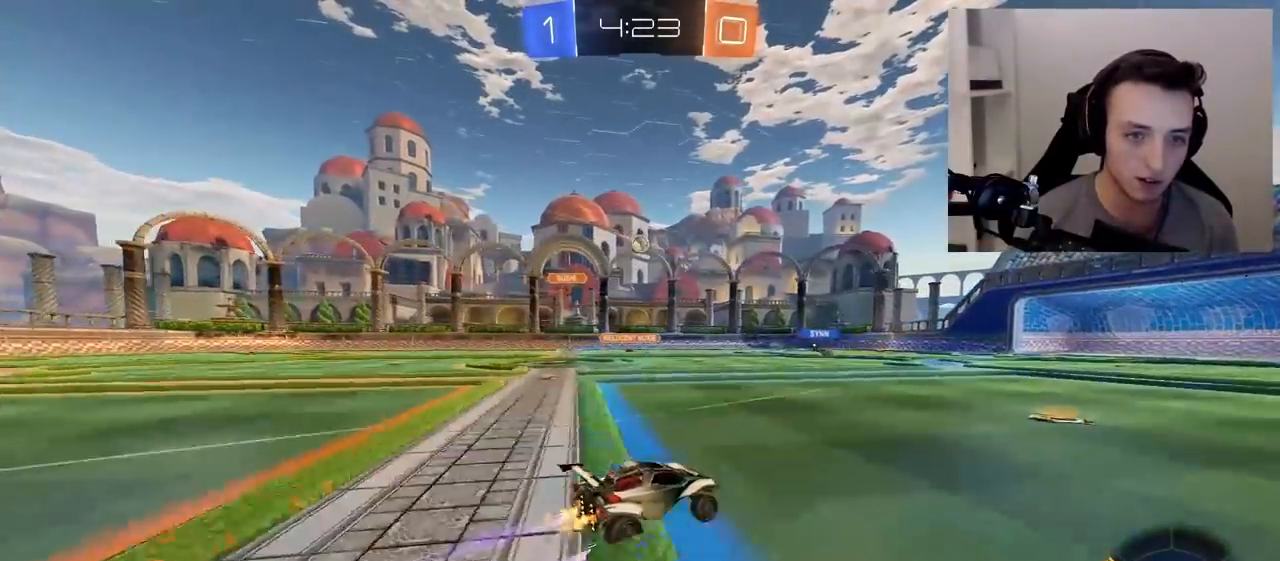
{"buttons": ["R2"], "left_stick": "right", "right_stick": "center", "events": [[33, "left_stick", "center"], [217, "left_stick", "right"], [283, "L1", "down"], [417, "L1", "up"]]}
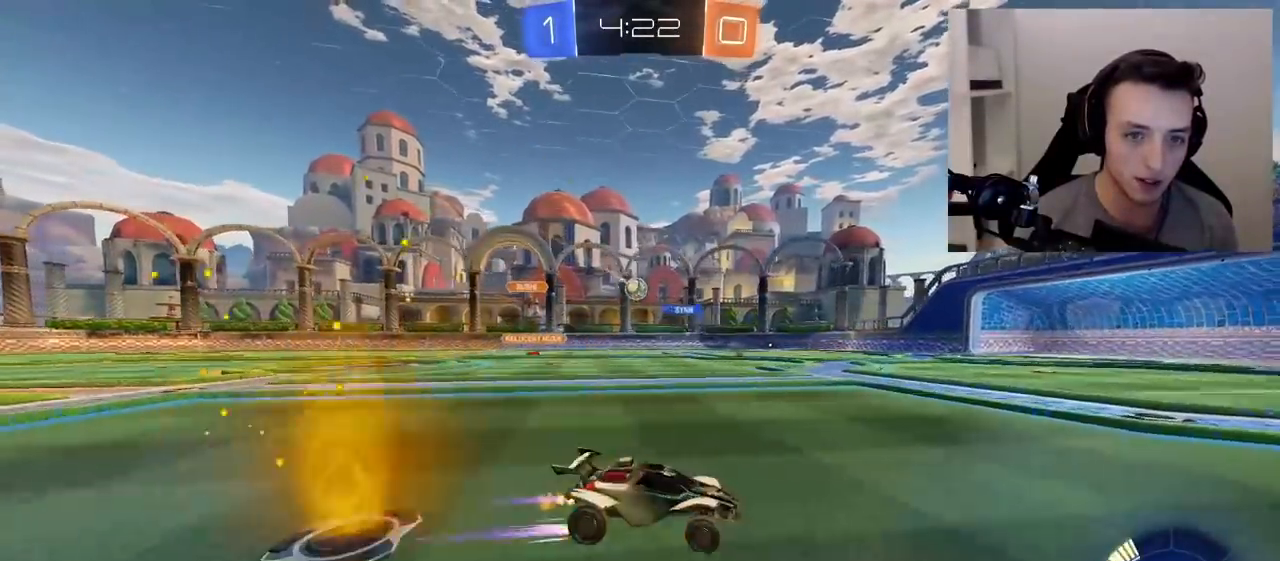
{"buttons": ["R2"], "left_stick": "right", "right_stick": "center", "events": [[183, "L1", "down"], [267, "L1", "up"]]}
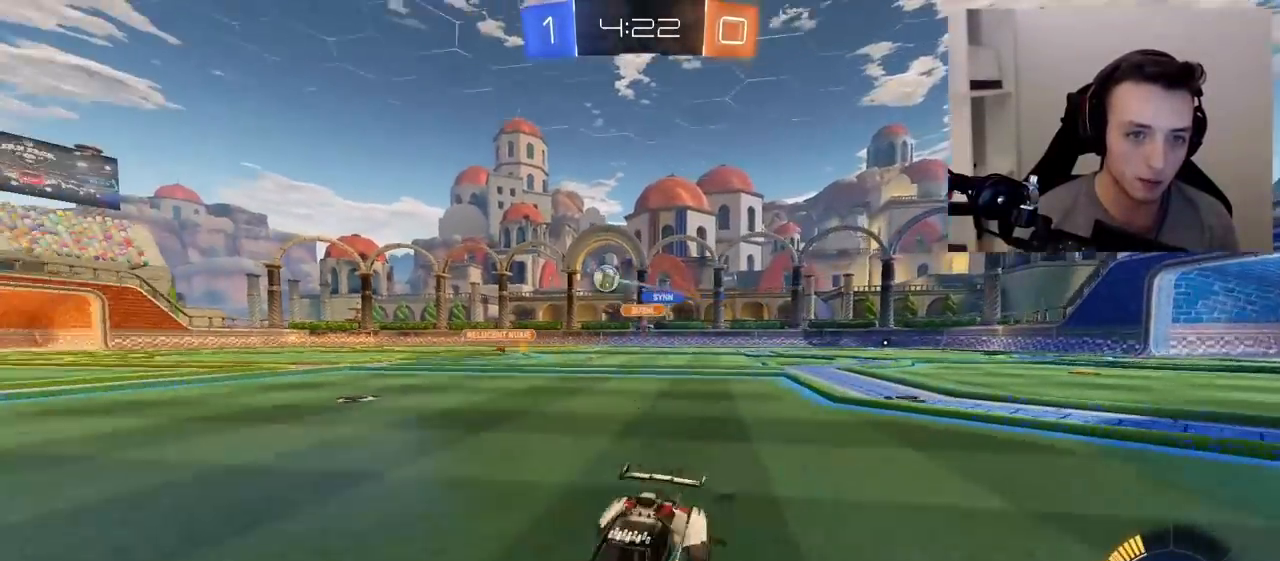
{"buttons": ["R2"], "left_stick": "right", "right_stick": "center", "events": [[33, "R1", "down"], [83, "L1", "down"], [150, "L1", "up"], [150, "R1", "up"], [300, "R1", "down"], [450, "R1", "up"]]}